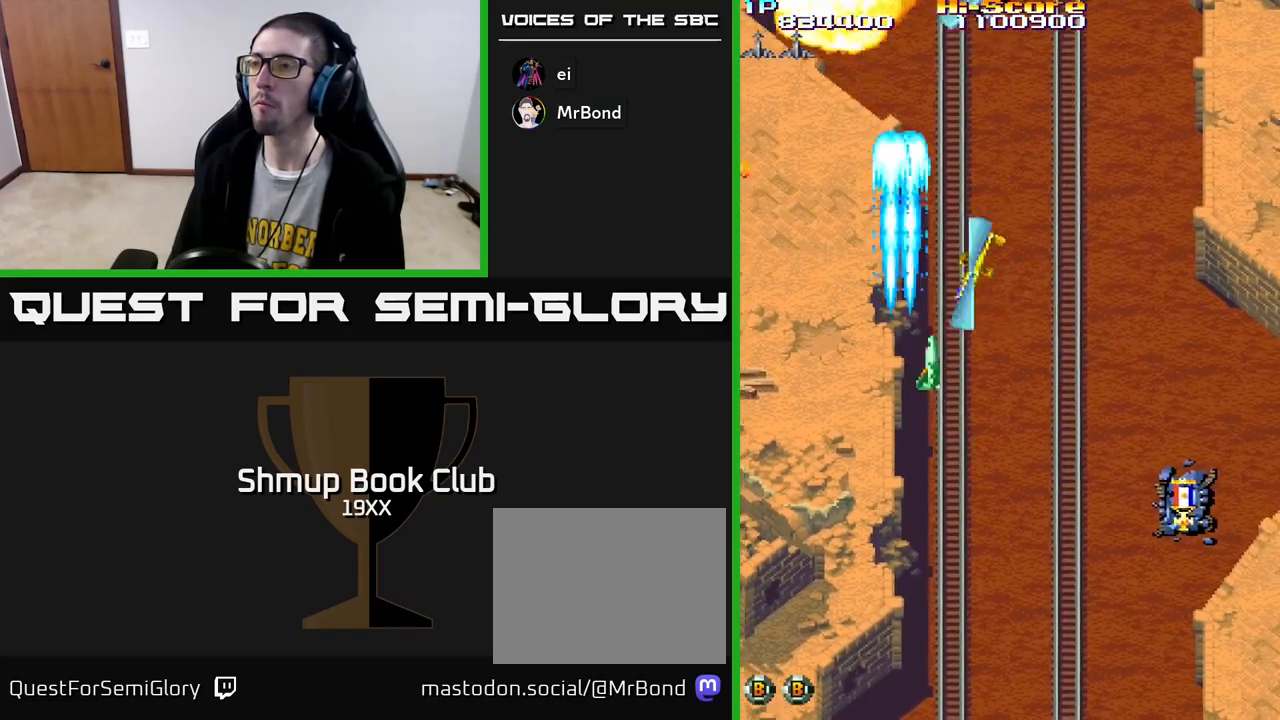
Gameplay with a controller (Xbox layout); each line is a JSON object with the inputs held at the frame after it. "events" lists button and stick changes between this image and that frame as [ms after this image, input, new state], when the widget could be followed in between.
{"buttons": ["R2", "DPAD_DOWN", "DPAD_RIGHT"], "left_stick": "center", "right_stick": "center", "events": []}
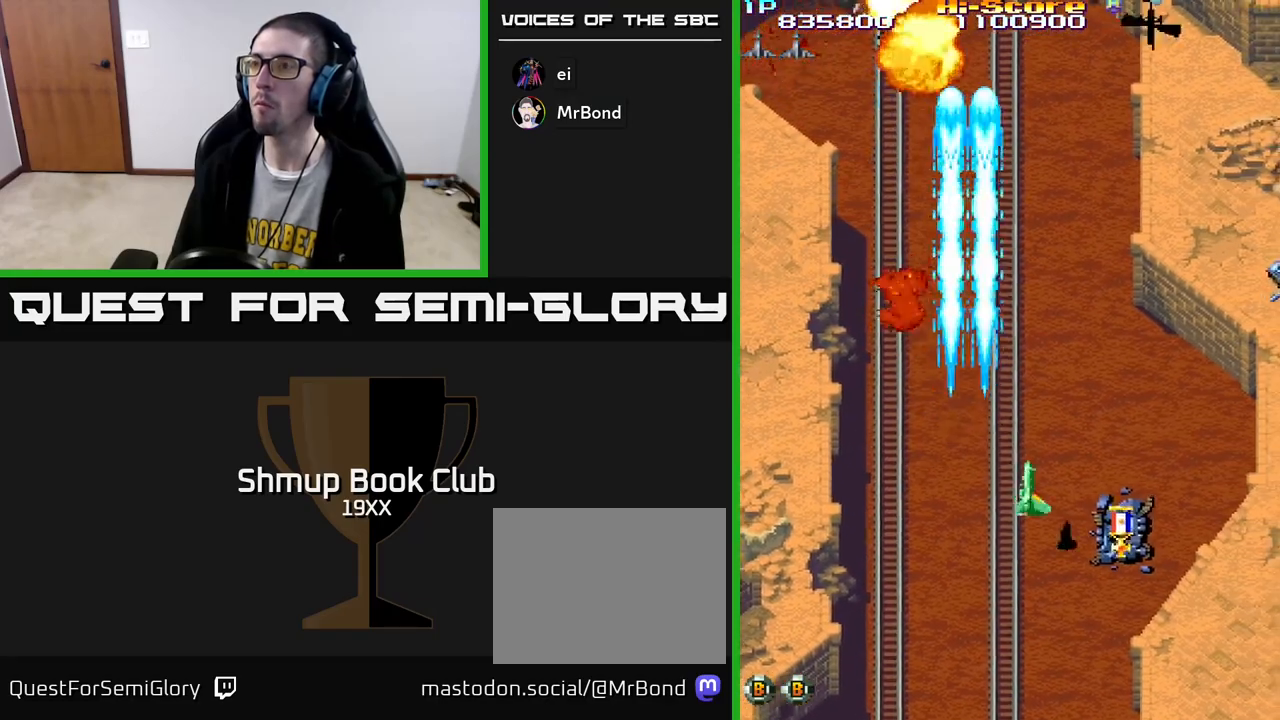
{"buttons": ["R2", "DPAD_DOWN", "DPAD_RIGHT"], "left_stick": "center", "right_stick": "center", "events": [[67, "DPAD_DOWN", "up"], [200, "DPAD_DOWN", "down"]]}
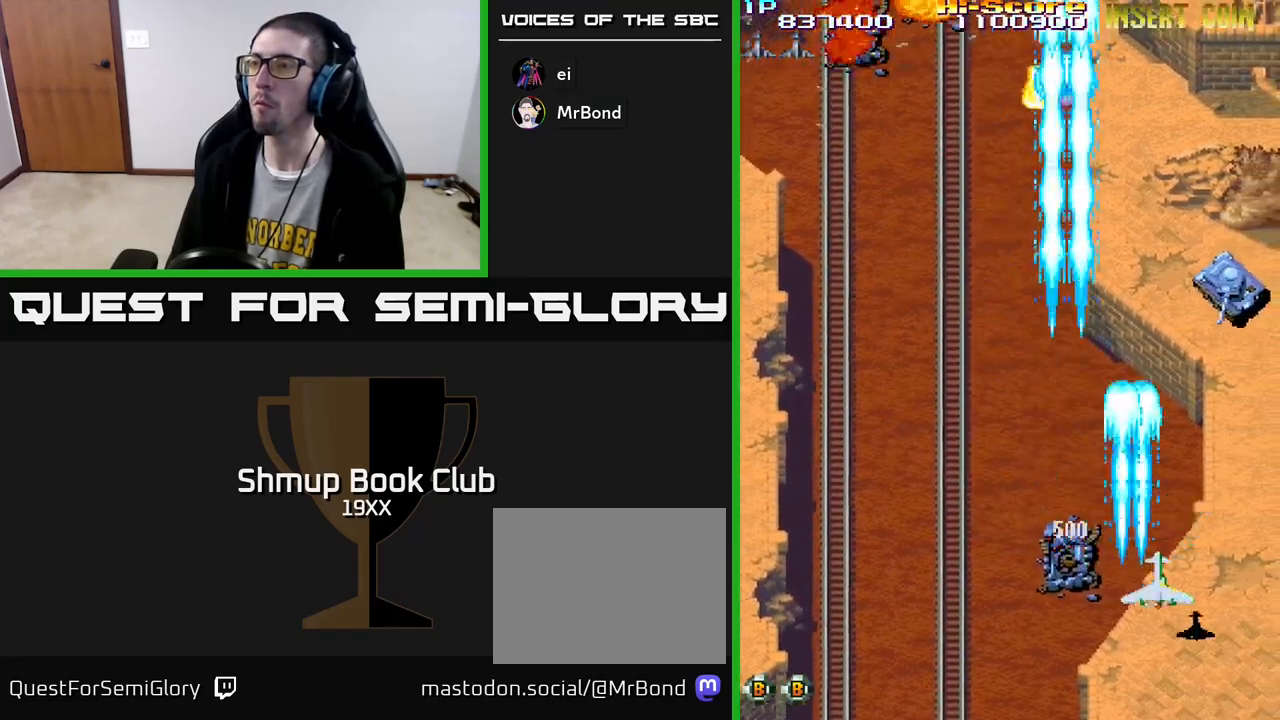
{"buttons": ["R2", "DPAD_LEFT"], "left_stick": "center", "right_stick": "center", "events": [[167, "DPAD_RIGHT", "up"], [217, "DPAD_LEFT", "down"], [383, "DPAD_DOWN", "up"]]}
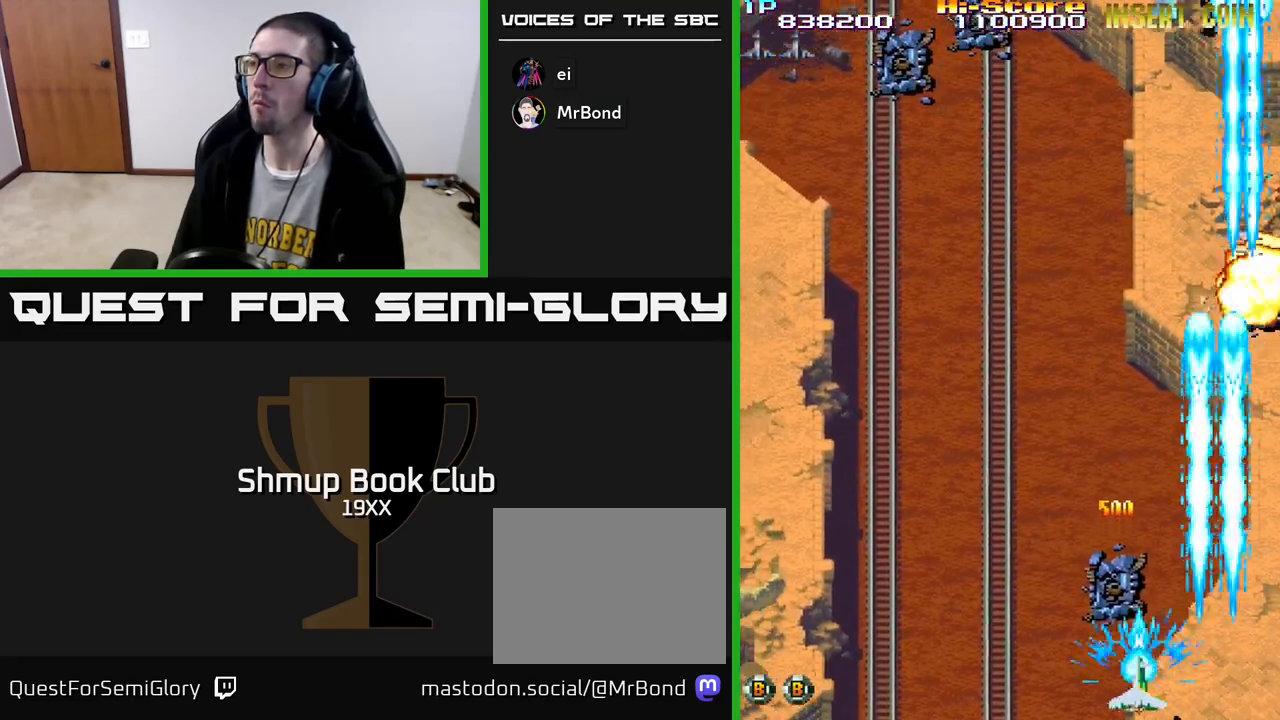
{"buttons": ["R2", "DPAD_LEFT"], "left_stick": "center", "right_stick": "center", "events": []}
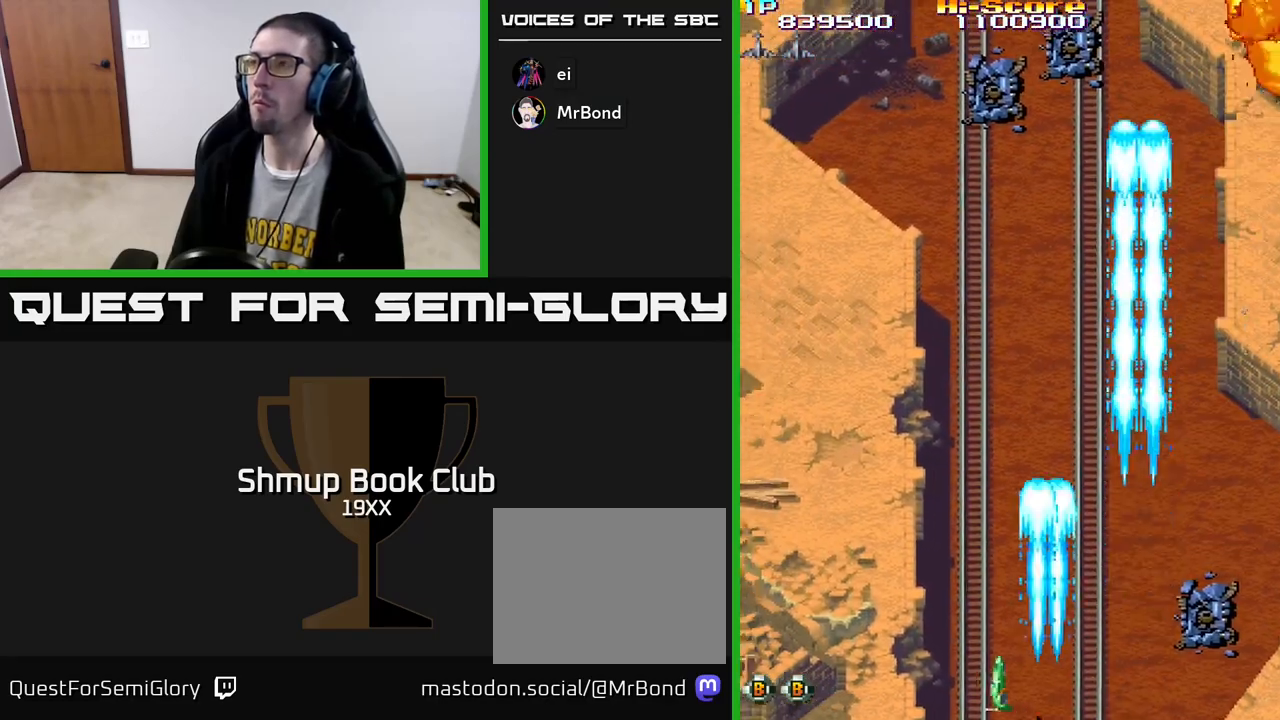
{"buttons": ["R2", "DPAD_UP", "DPAD_RIGHT"], "left_stick": "center", "right_stick": "center", "events": [[183, "DPAD_LEFT", "up"], [217, "DPAD_RIGHT", "down"], [300, "DPAD_UP", "down"]]}
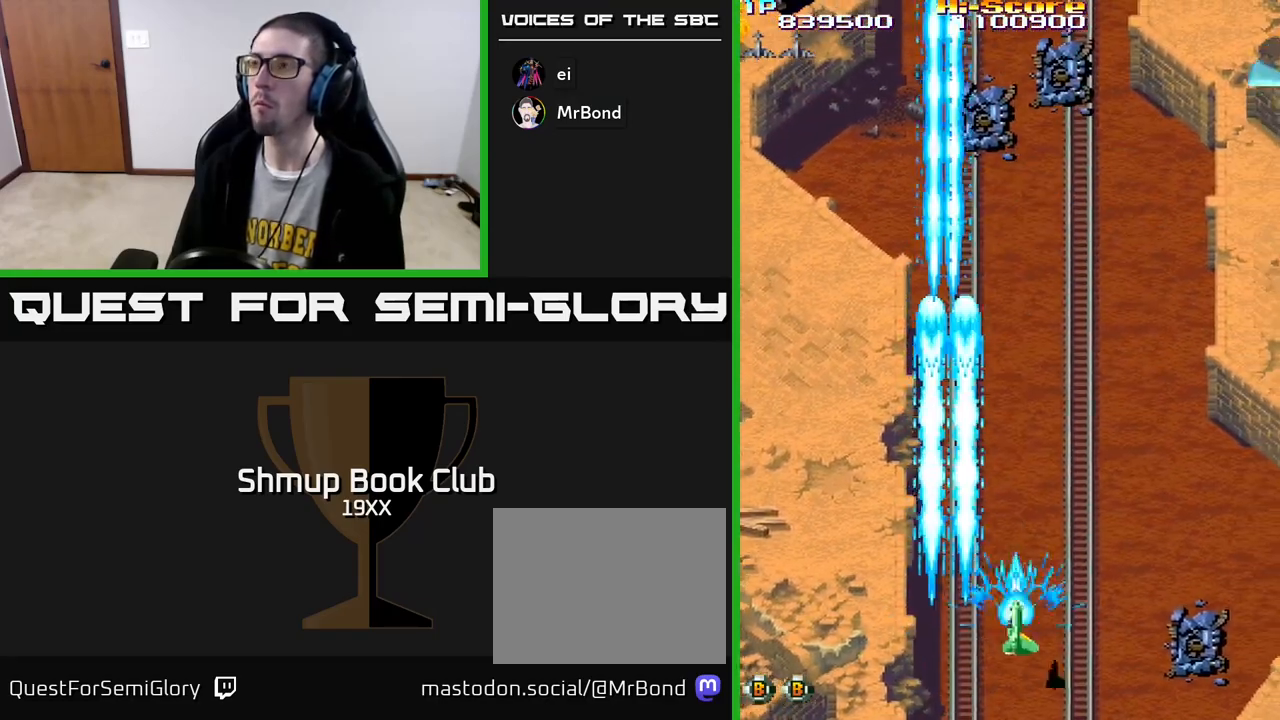
{"buttons": ["R2", "DPAD_RIGHT"], "left_stick": "center", "right_stick": "center", "events": [[233, "DPAD_UP", "up"]]}
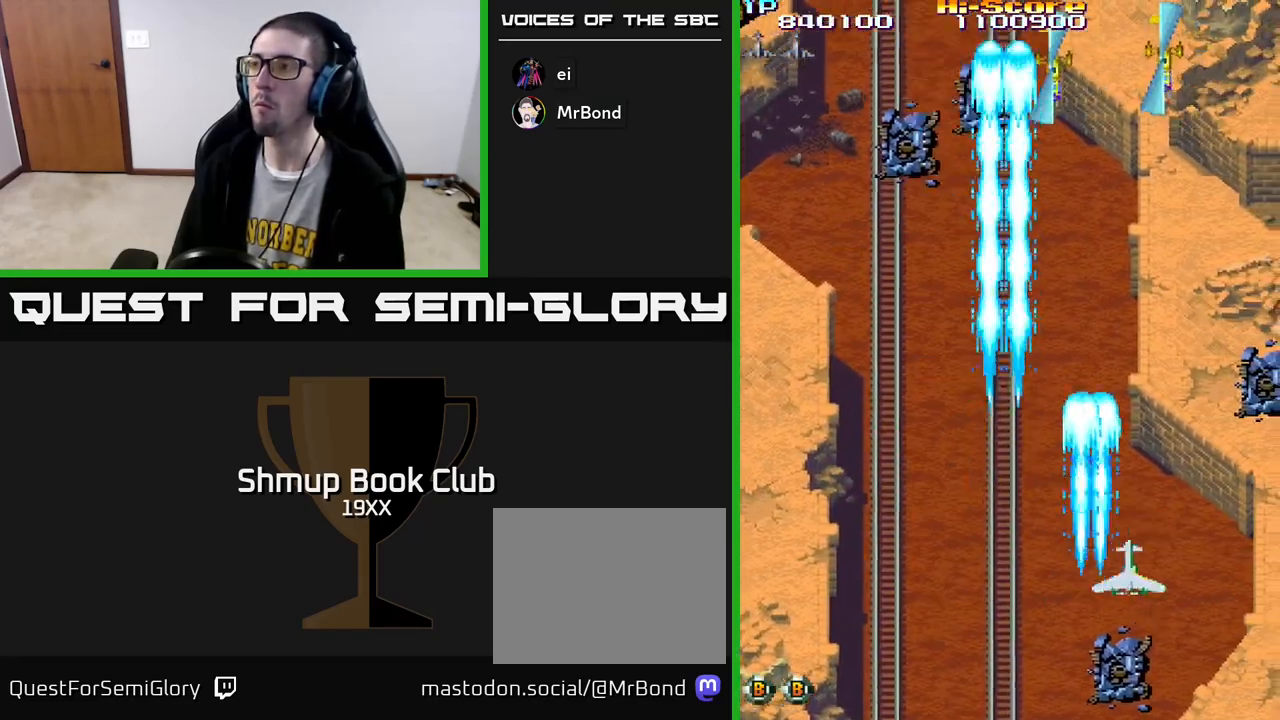
{"buttons": ["R2", "DPAD_UP", "DPAD_RIGHT"], "left_stick": "center", "right_stick": "center", "events": [[100, "DPAD_UP", "down"]]}
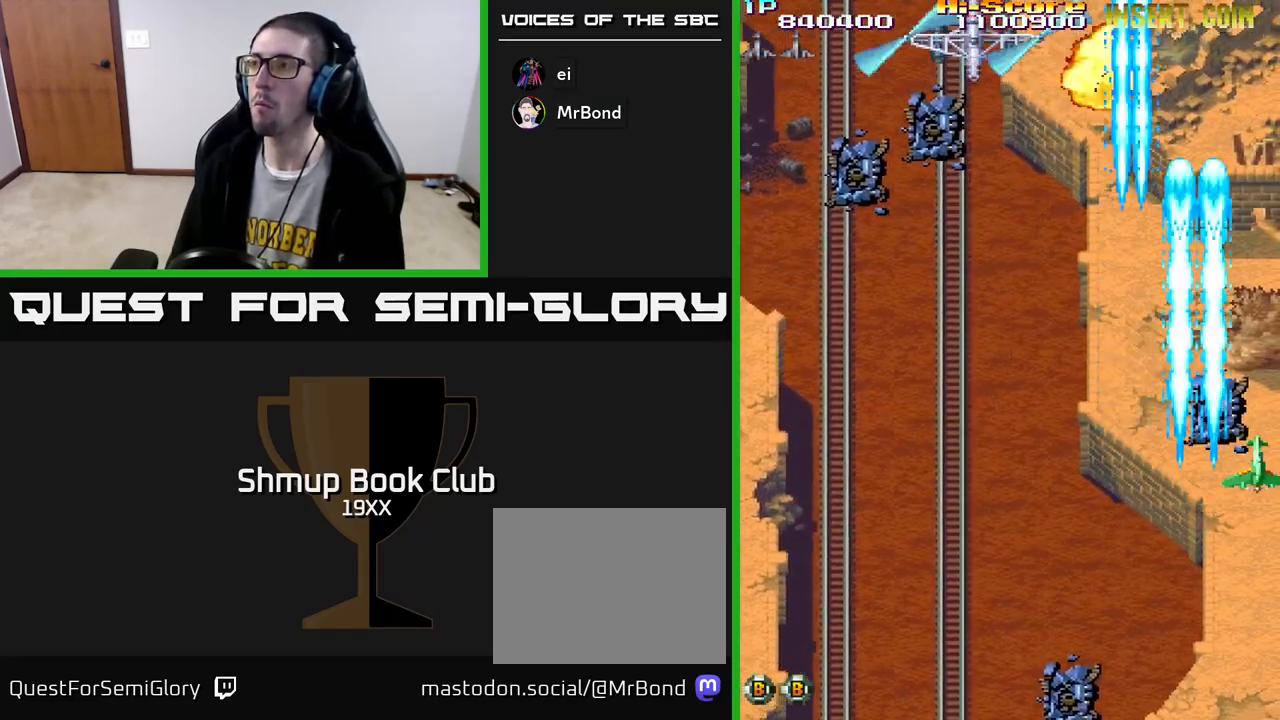
{"buttons": ["A", "R2", "DPAD_LEFT"], "left_stick": "center", "right_stick": "center", "events": [[33, "DPAD_UP", "up"], [67, "DPAD_RIGHT", "up"], [83, "DPAD_DOWN", "down"], [133, "DPAD_LEFT", "down"], [217, "DPAD_DOWN", "up"], [483, "A", "down"]]}
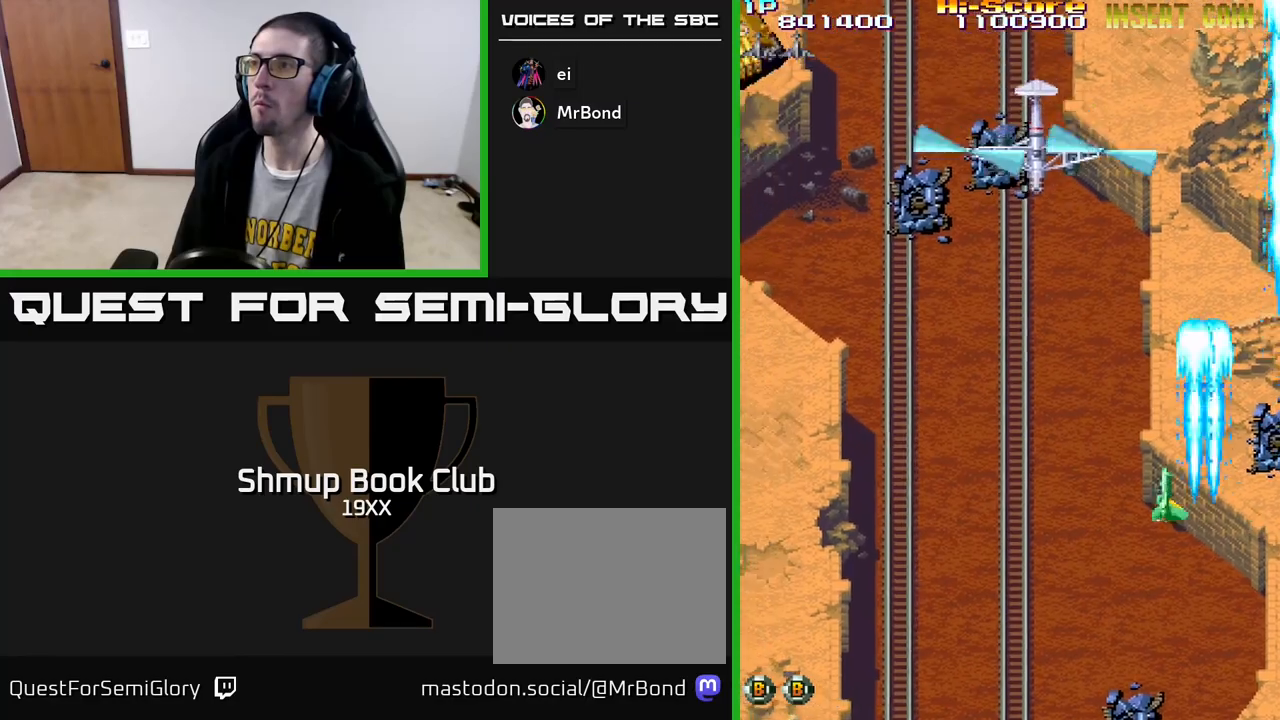
{"buttons": ["R2", "DPAD_DOWN"], "left_stick": "center", "right_stick": "center", "events": [[167, "DPAD_UP", "down"], [233, "A", "up"], [367, "DPAD_LEFT", "up"], [367, "DPAD_UP", "up"], [383, "DPAD_DOWN", "down"], [417, "DPAD_RIGHT", "down"], [483, "DPAD_RIGHT", "up"]]}
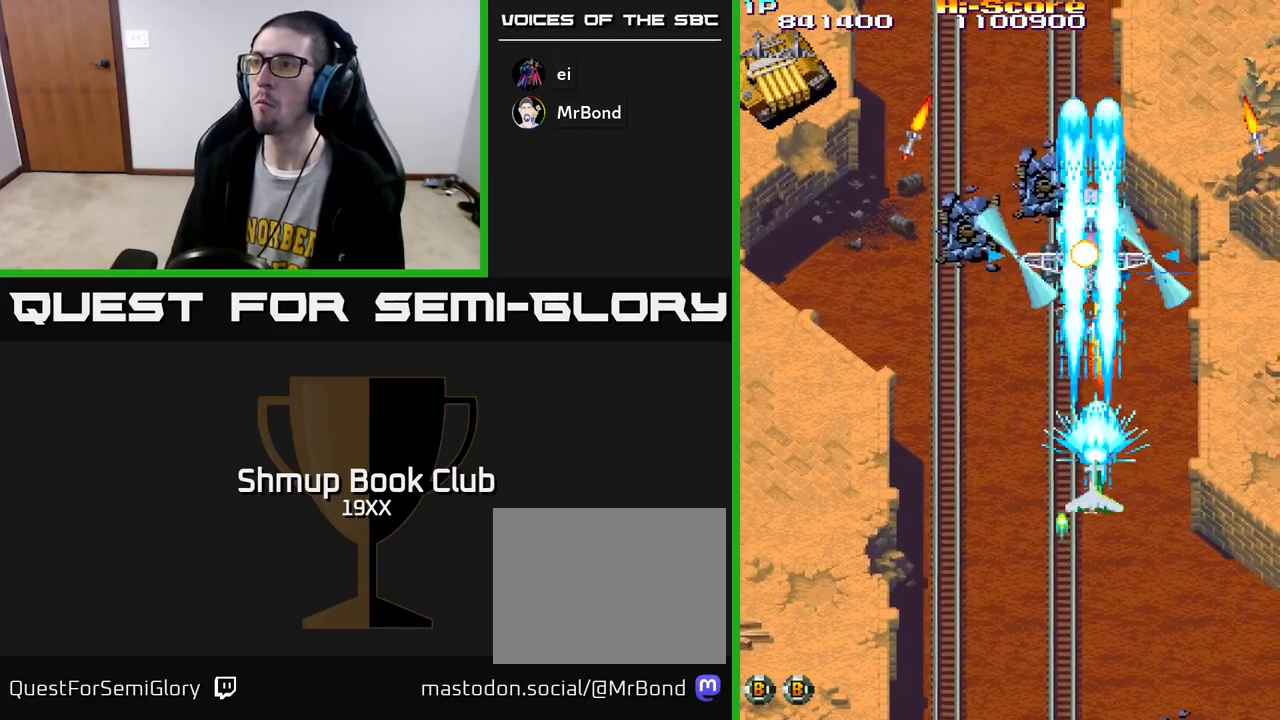
{"buttons": ["R2", "DPAD_DOWN", "DPAD_LEFT"], "left_stick": "center", "right_stick": "center", "events": [[133, "DPAD_DOWN", "up"], [133, "DPAD_LEFT", "down"], [200, "DPAD_UP", "down"], [233, "DPAD_LEFT", "up"], [283, "DPAD_RIGHT", "down"], [333, "DPAD_UP", "up"], [383, "DPAD_RIGHT", "up"], [417, "DPAD_LEFT", "down"], [433, "DPAD_DOWN", "down"]]}
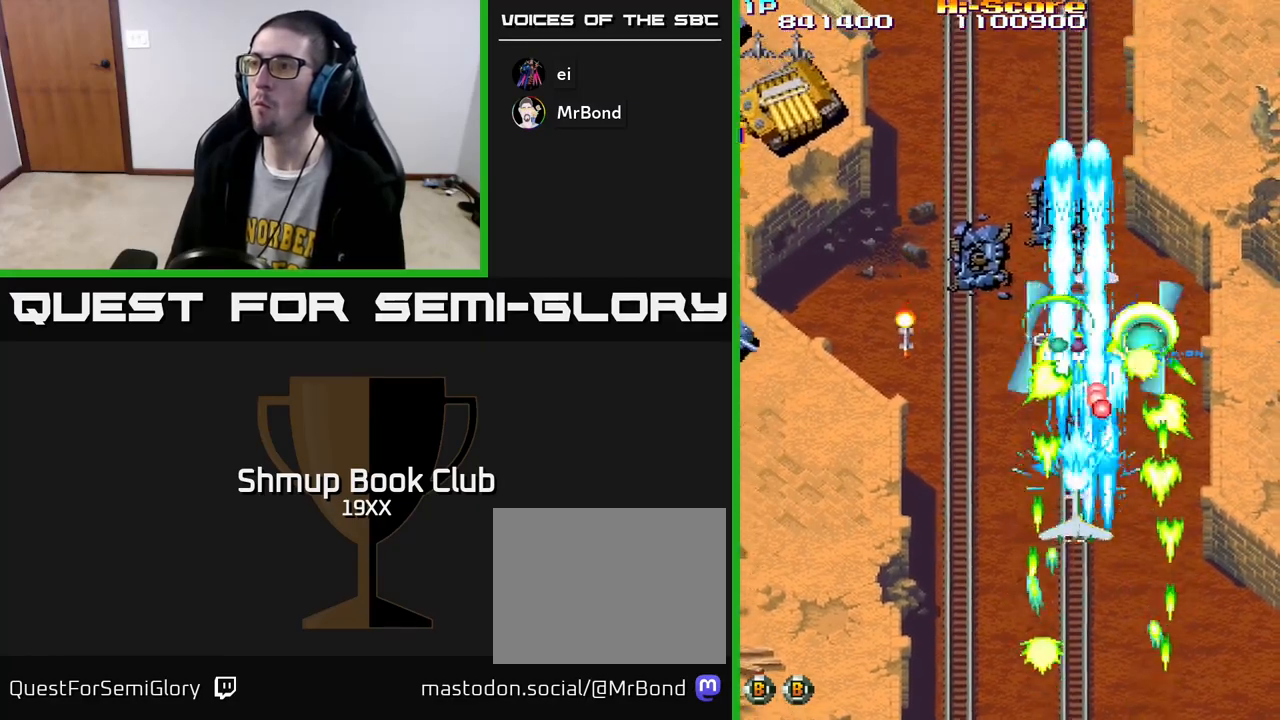
{"buttons": ["R2", "DPAD_LEFT"], "left_stick": "center", "right_stick": "center", "events": [[100, "DPAD_LEFT", "up"], [383, "DPAD_DOWN", "up"], [433, "DPAD_LEFT", "down"]]}
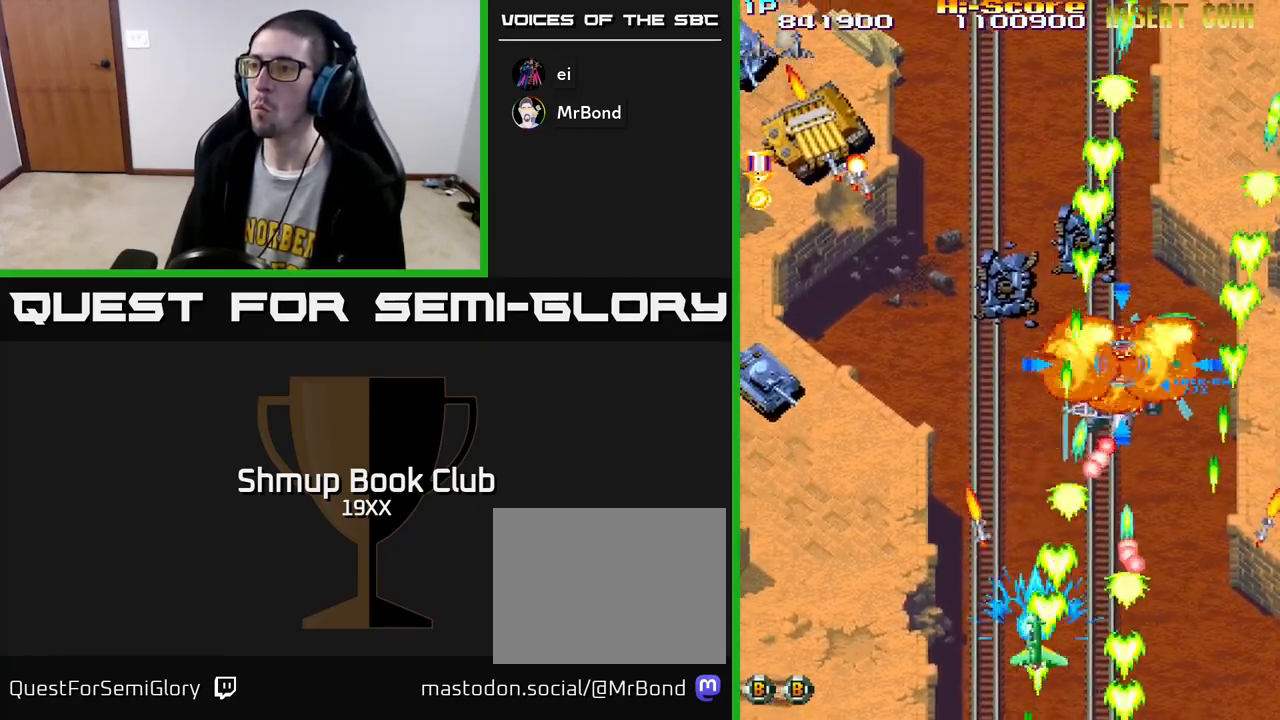
{"buttons": ["R2", "DPAD_LEFT"], "left_stick": "center", "right_stick": "center", "events": []}
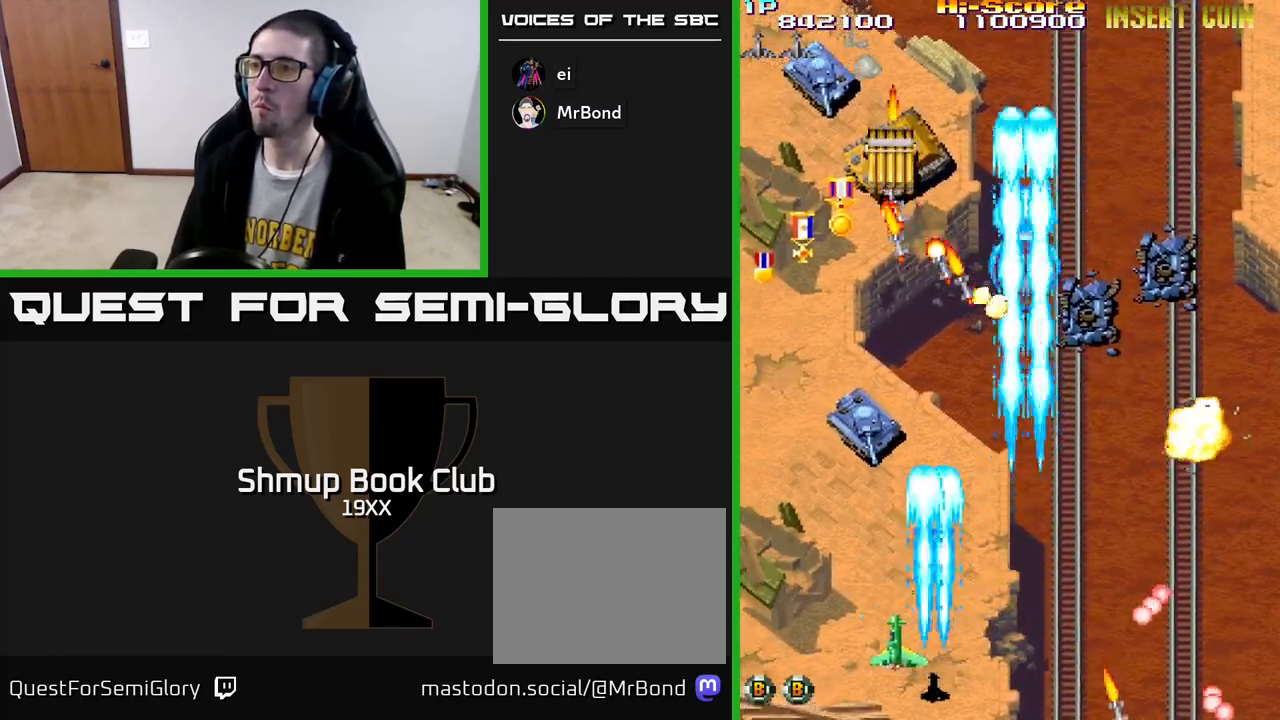
{"buttons": ["R2", "DPAD_LEFT"], "left_stick": "center", "right_stick": "center", "events": [[17, "DPAD_UP", "down"], [183, "DPAD_LEFT", "up"], [283, "DPAD_RIGHT", "down"], [383, "DPAD_UP", "up"], [417, "DPAD_RIGHT", "up"], [467, "DPAD_LEFT", "down"]]}
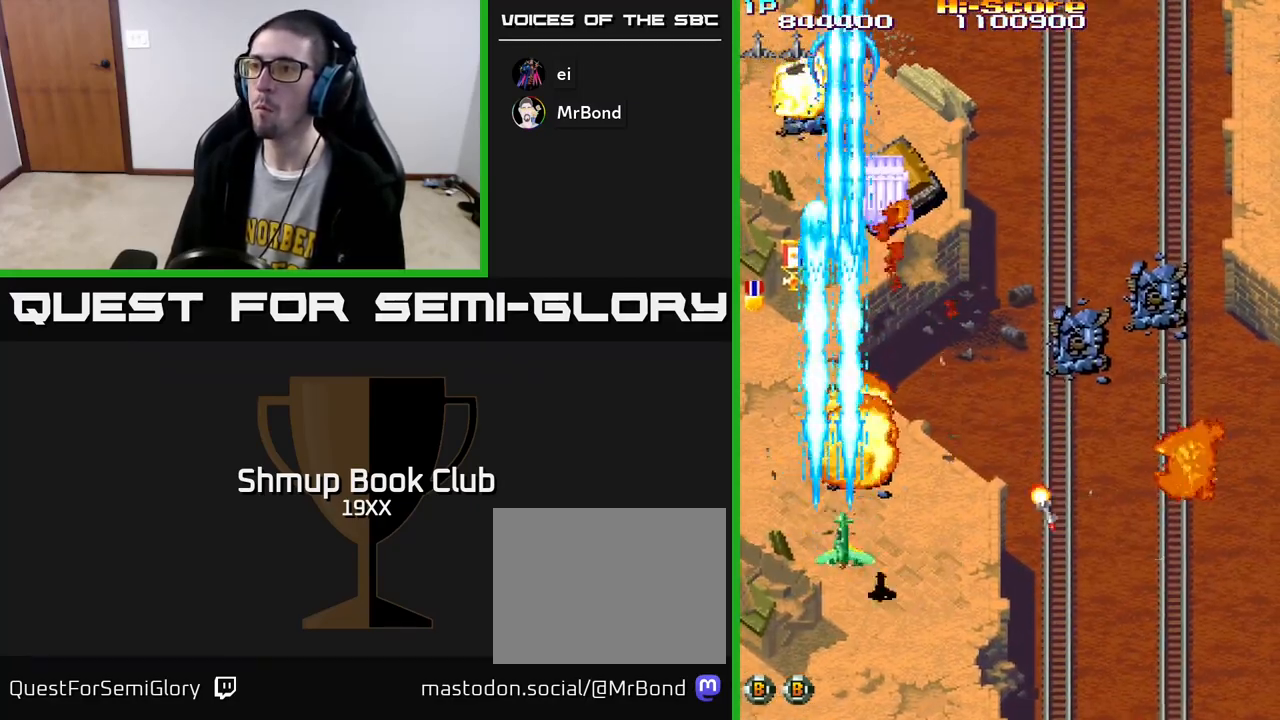
{"buttons": ["R2", "DPAD_UP"], "left_stick": "center", "right_stick": "center"}
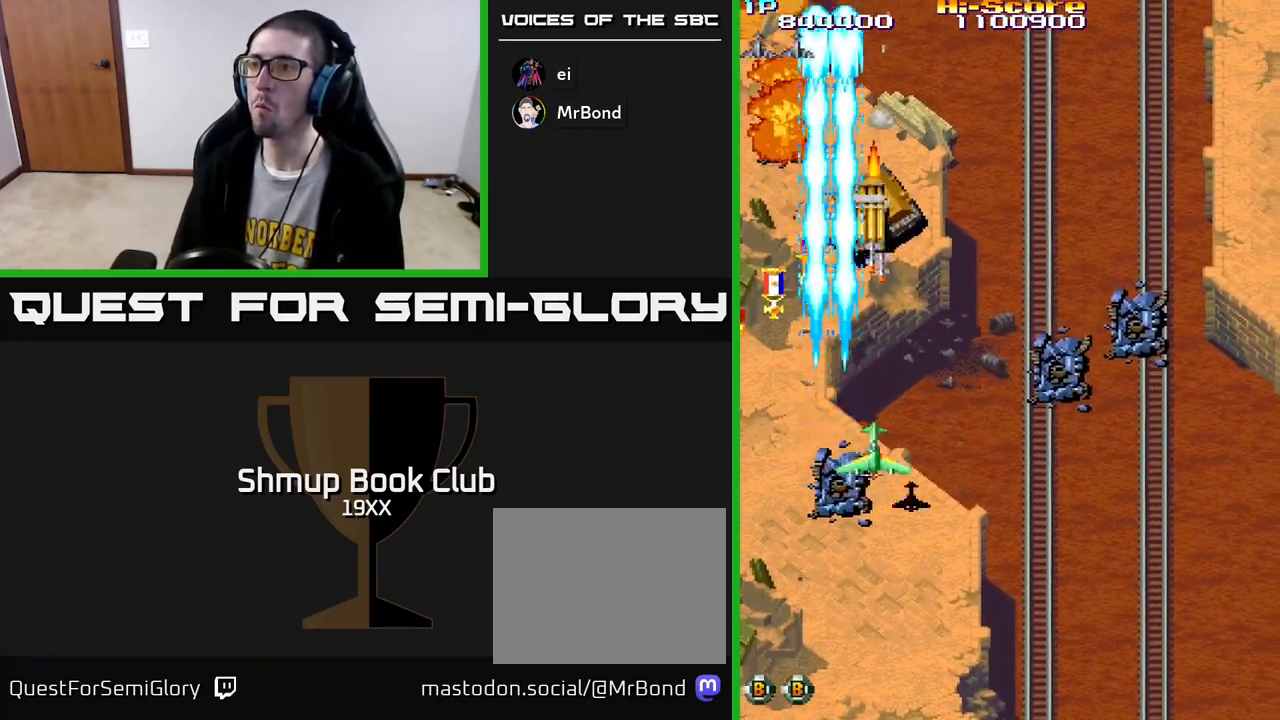
{"buttons": ["R2", "DPAD_UP", "DPAD_LEFT"], "left_stick": "center", "right_stick": "center", "events": [[17, "DPAD_LEFT", "down"], [33, "DPAD_UP", "up"], [100, "DPAD_DOWN", "down"], [117, "DPAD_LEFT", "up"], [167, "DPAD_RIGHT", "down"], [250, "DPAD_RIGHT", "up"], [300, "DPAD_DOWN", "up"], [300, "DPAD_LEFT", "down"], [400, "DPAD_UP", "down"]]}
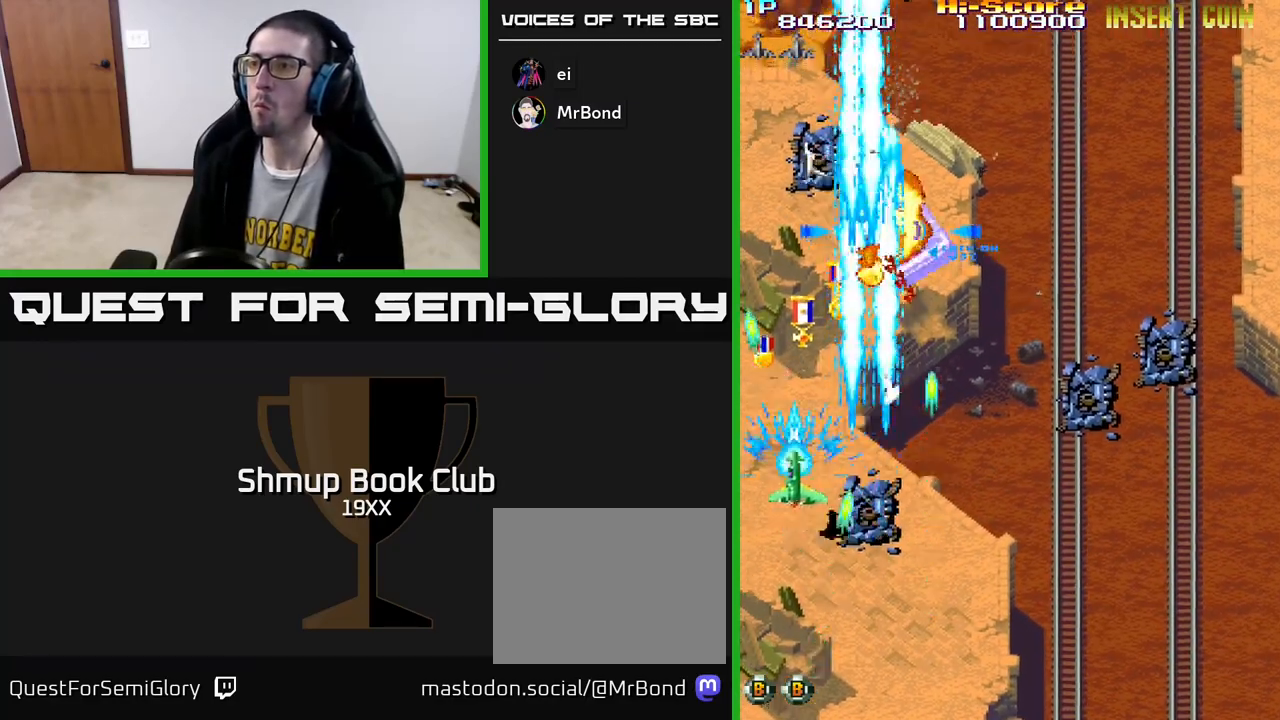
{"buttons": ["R2", "DPAD_UP", "DPAD_RIGHT"], "left_stick": "center", "right_stick": "center", "events": [[217, "DPAD_LEFT", "up"], [250, "DPAD_RIGHT", "down"]]}
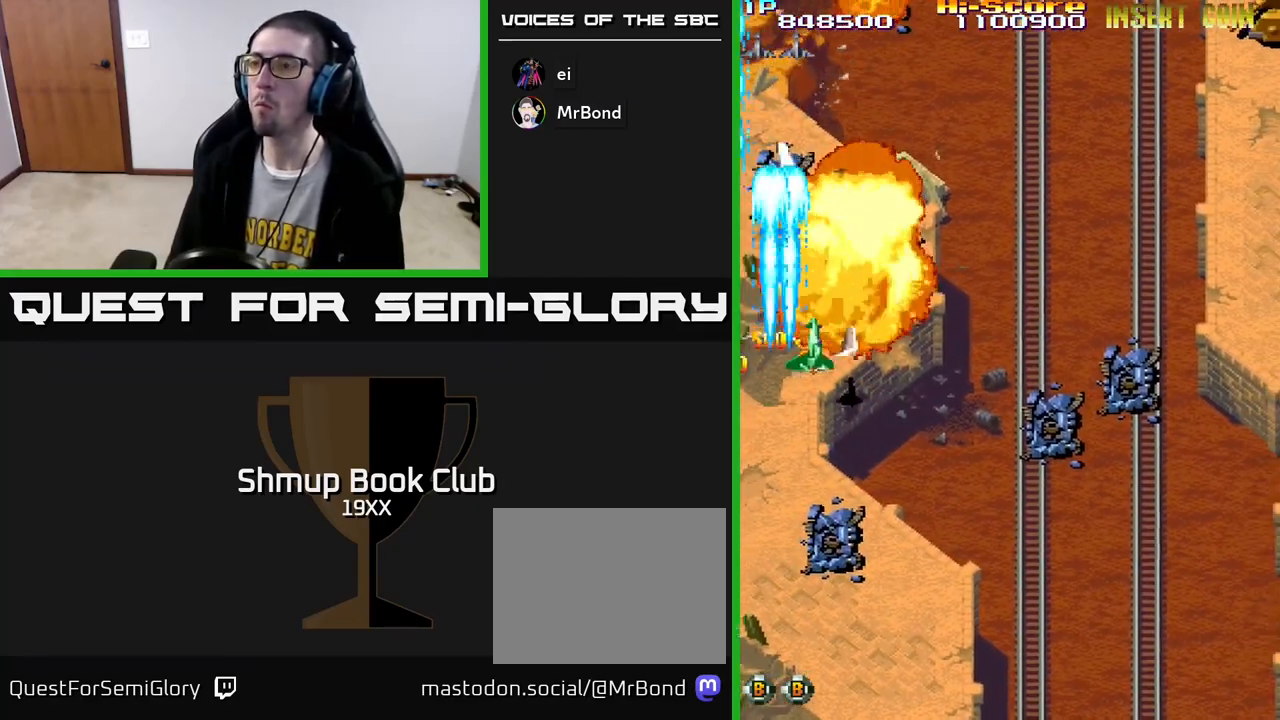
{"buttons": ["R2", "DPAD_DOWN", "DPAD_RIGHT"], "left_stick": "center", "right_stick": "center", "events": [[250, "DPAD_UP", "up"], [317, "DPAD_DOWN", "down"]]}
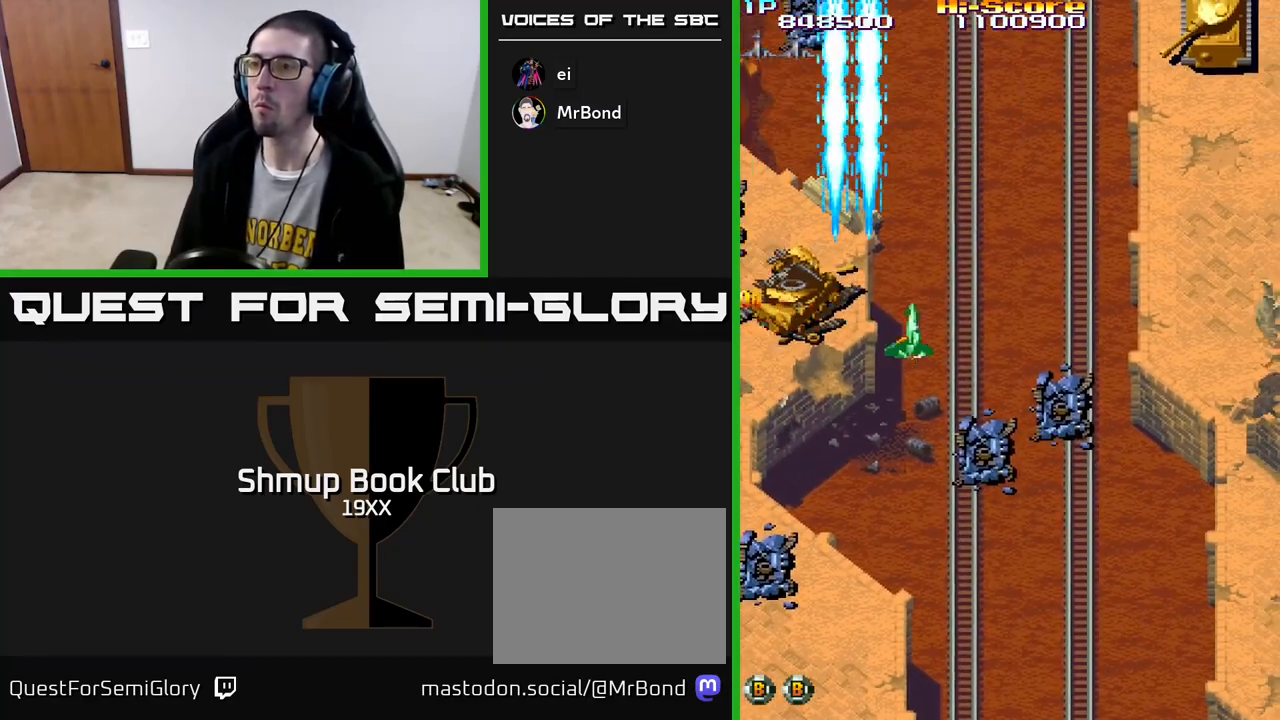
{"buttons": ["R2", "DPAD_RIGHT"], "left_stick": "center", "right_stick": "center", "events": [[450, "DPAD_DOWN", "up"]]}
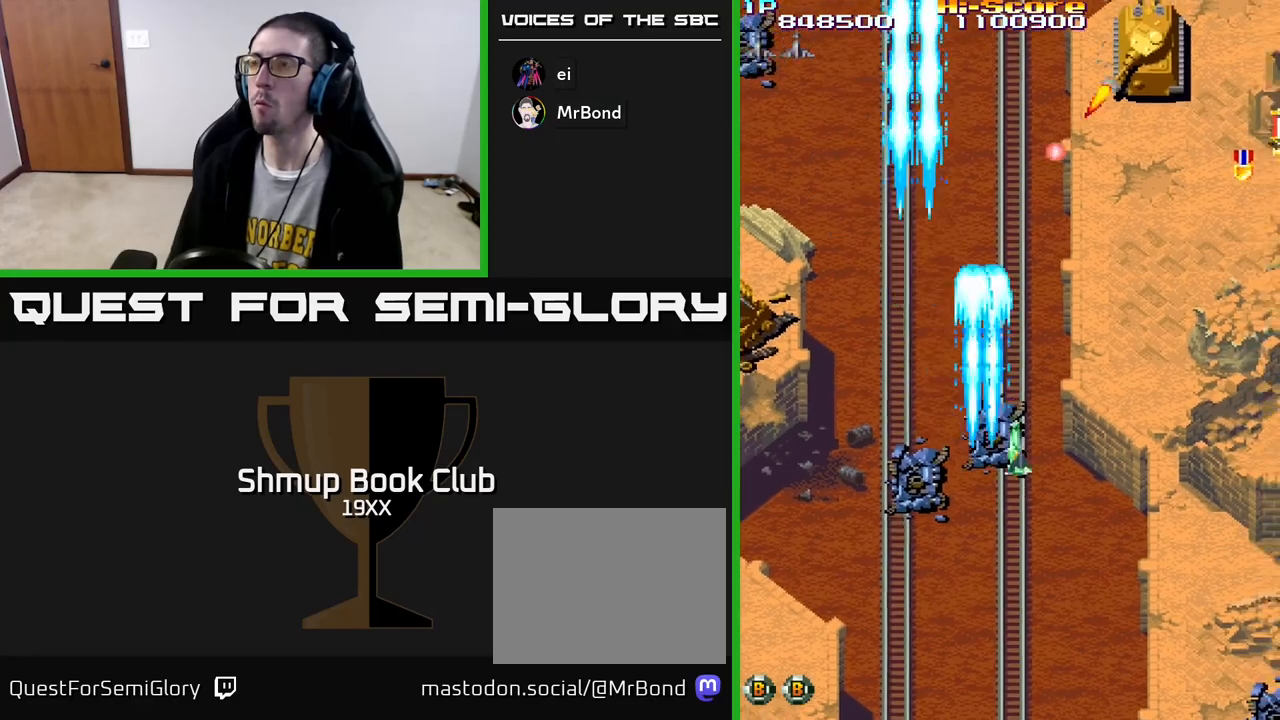
{"buttons": ["A", "R2", "DPAD_UP"], "left_stick": "center", "right_stick": "center", "events": [[233, "DPAD_UP", "down"], [267, "A", "down"], [267, "DPAD_RIGHT", "up"]]}
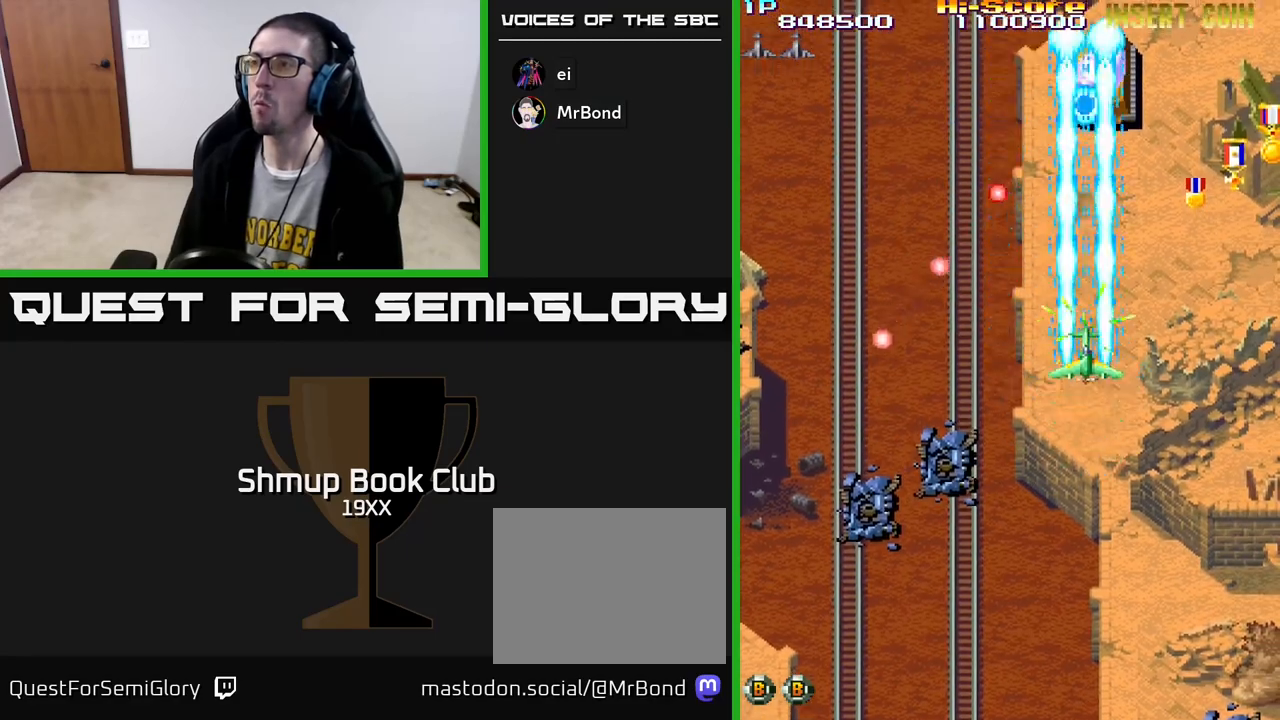
{"buttons": ["R2", "DPAD_UP", "DPAD_RIGHT"], "left_stick": "center", "right_stick": "center", "events": [[17, "A", "up"], [17, "DPAD_UP", "up"], [33, "DPAD_DOWN", "down"], [233, "DPAD_DOWN", "up"], [267, "DPAD_RIGHT", "down"], [267, "DPAD_UP", "down"]]}
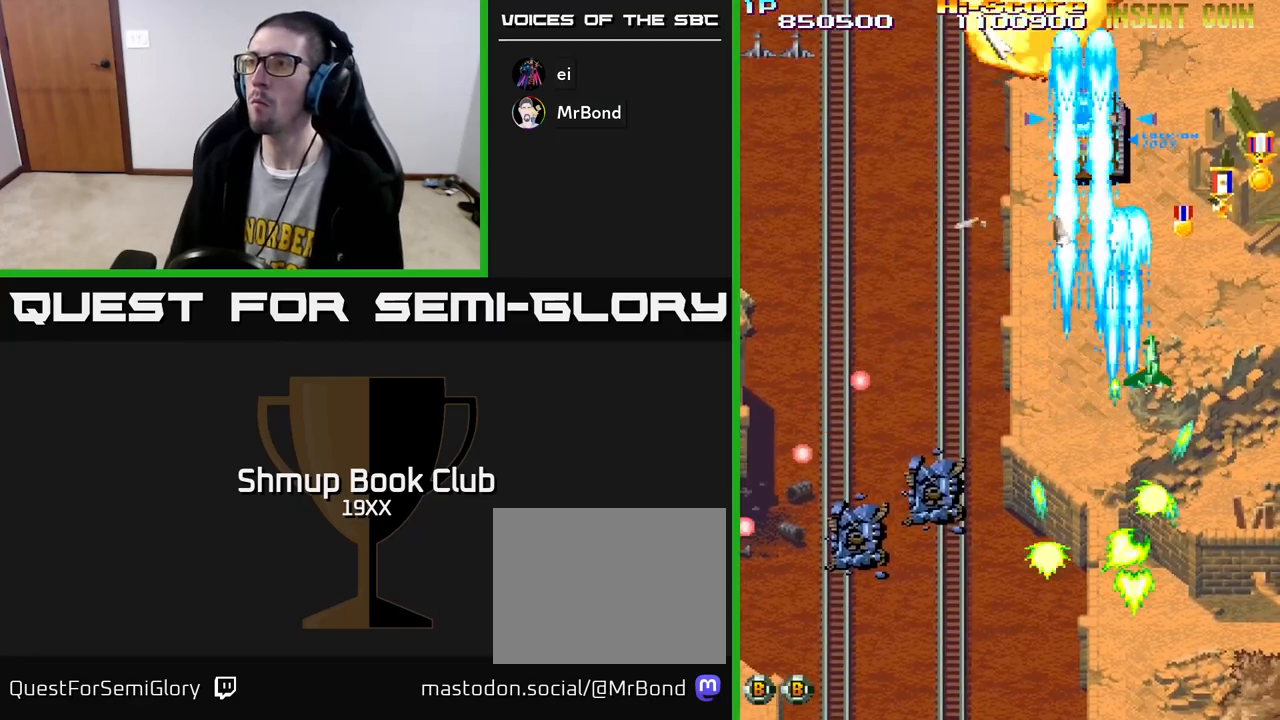
{"buttons": ["R2", "DPAD_UP"], "left_stick": "center", "right_stick": "center", "events": [[467, "DPAD_RIGHT", "up"]]}
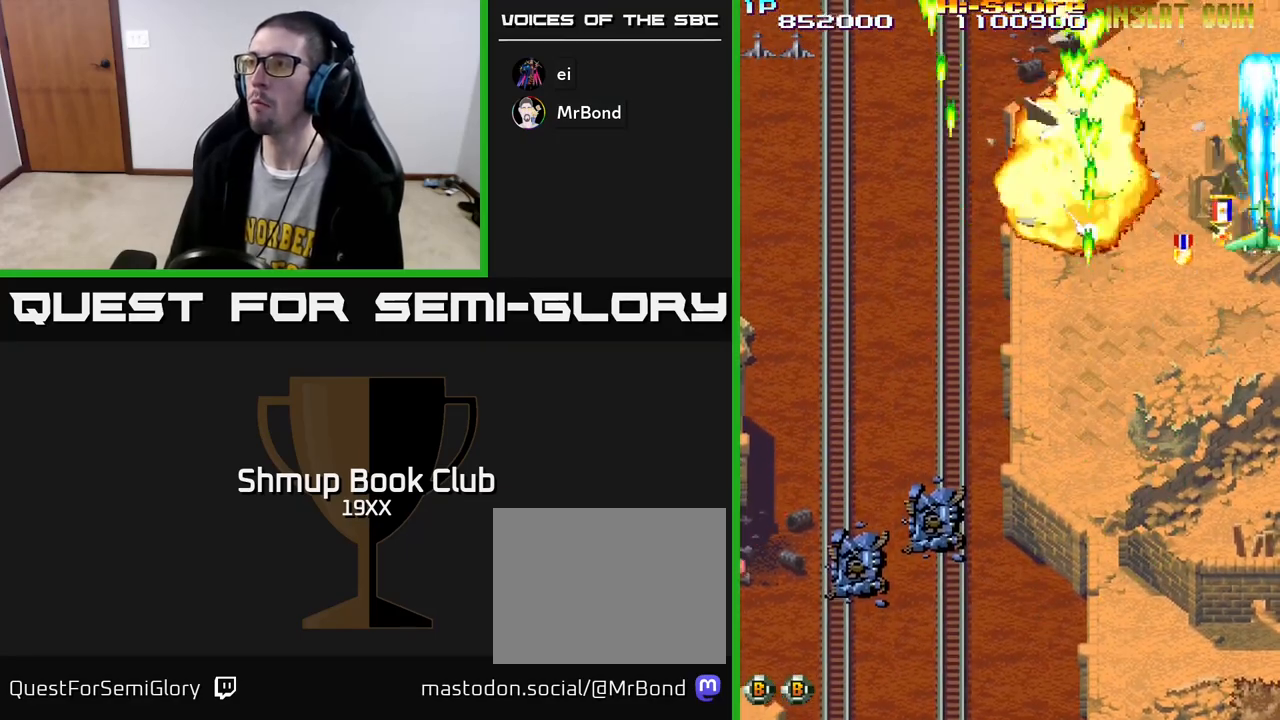
{"buttons": ["R2", "DPAD_UP", "DPAD_LEFT"], "left_stick": "center", "right_stick": "center", "events": [[17, "DPAD_LEFT", "down"], [50, "DPAD_UP", "up"], [100, "DPAD_DOWN", "down"], [350, "DPAD_DOWN", "up"], [433, "DPAD_UP", "down"]]}
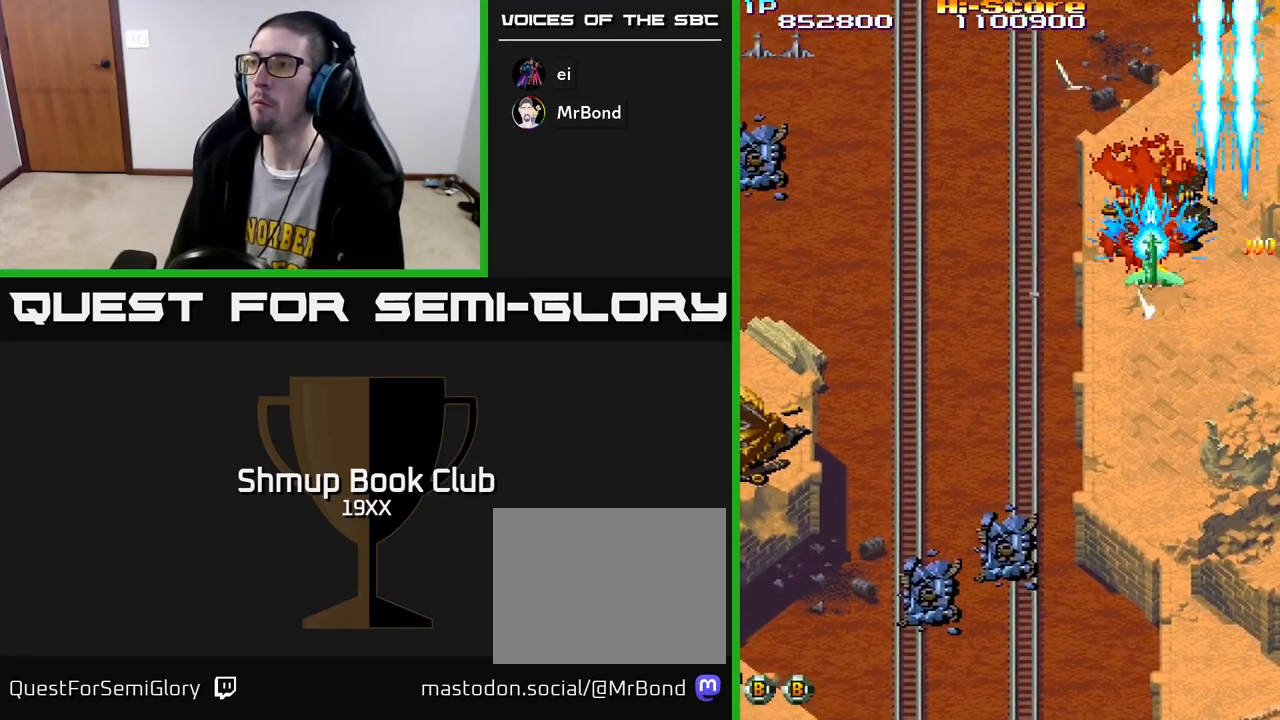
{"buttons": ["R2", "DPAD_LEFT"], "left_stick": "center", "right_stick": "center", "events": [[117, "DPAD_UP", "up"], [200, "DPAD_DOWN", "down"], [400, "DPAD_DOWN", "up"]]}
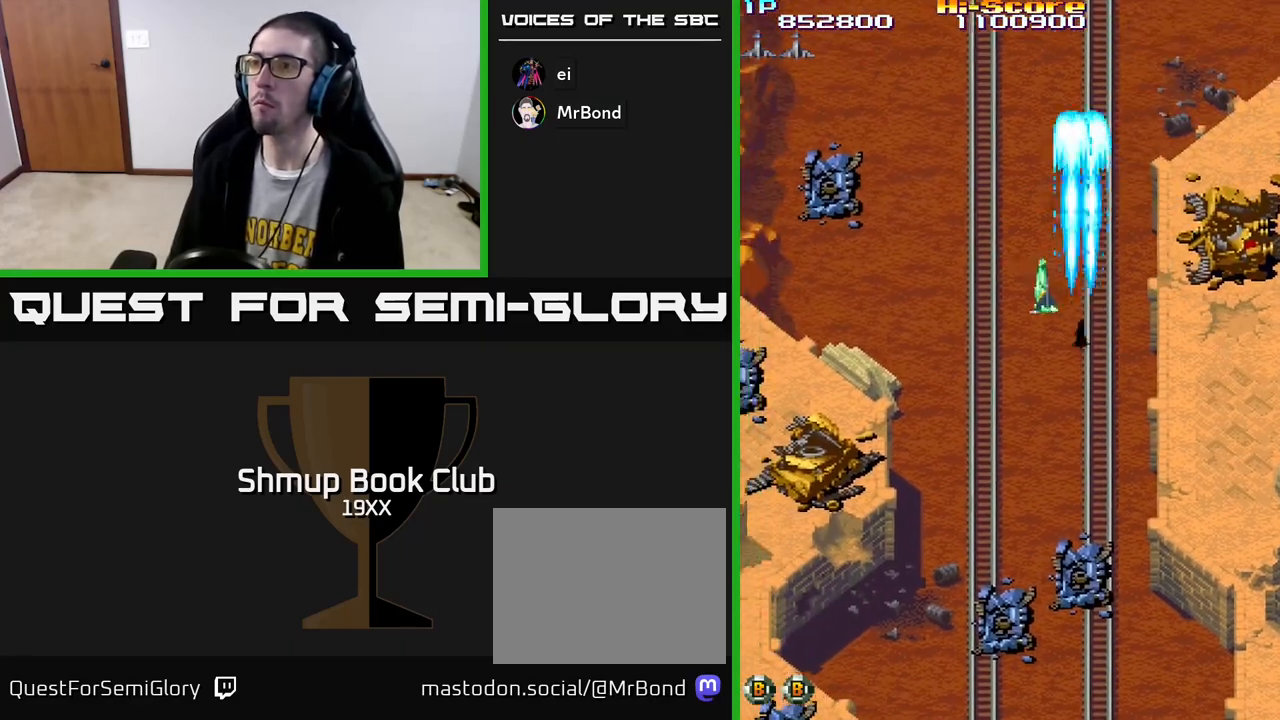
{"buttons": ["R2", "DPAD_DOWN", "DPAD_LEFT"], "left_stick": "center", "right_stick": "center", "events": [[317, "DPAD_DOWN", "down"]]}
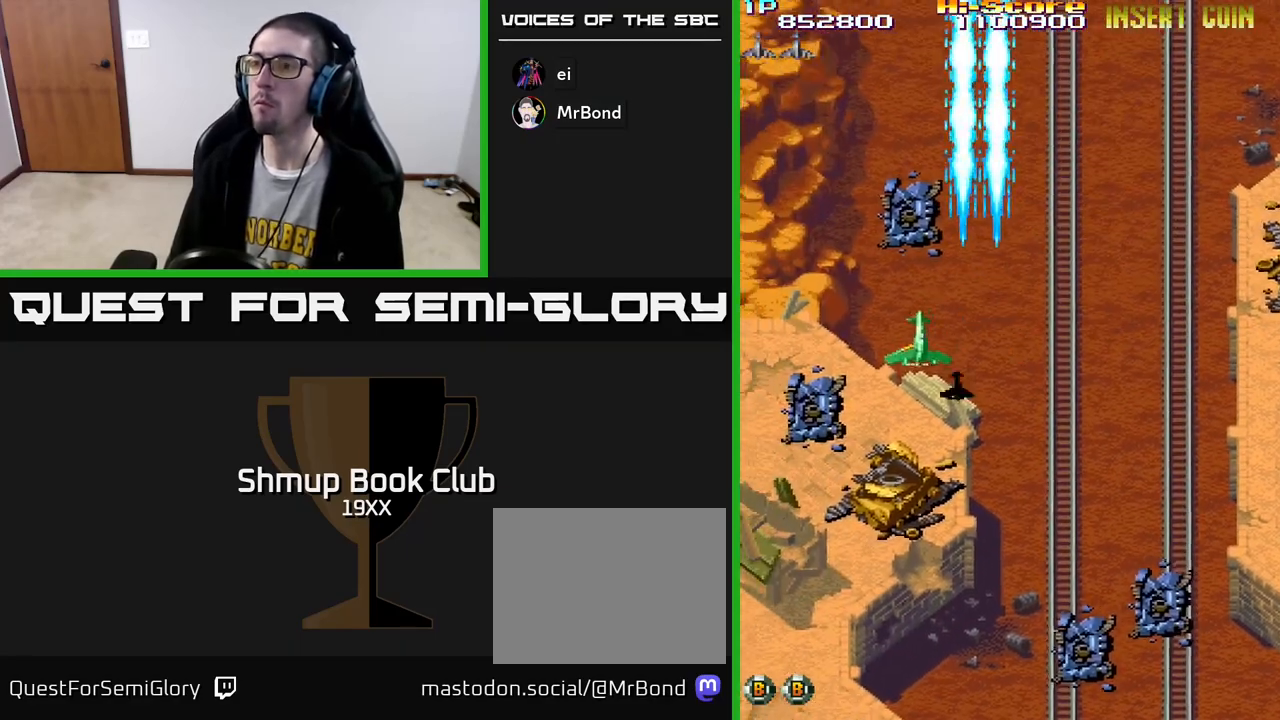
{"buttons": ["R2", "DPAD_DOWN"], "left_stick": "center", "right_stick": "center", "events": [[450, "DPAD_LEFT", "up"]]}
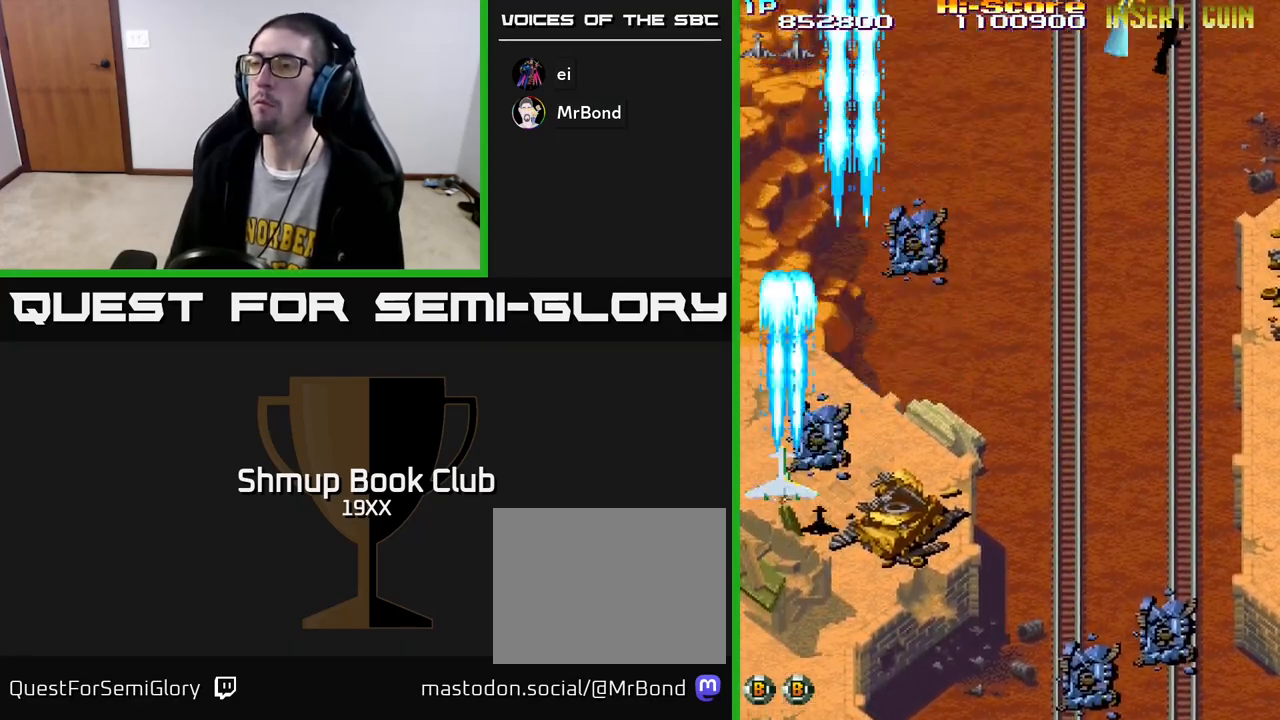
{"buttons": ["R2", "DPAD_RIGHT"], "left_stick": "center", "right_stick": "center", "events": [[150, "DPAD_RIGHT", "down"], [183, "DPAD_DOWN", "up"]]}
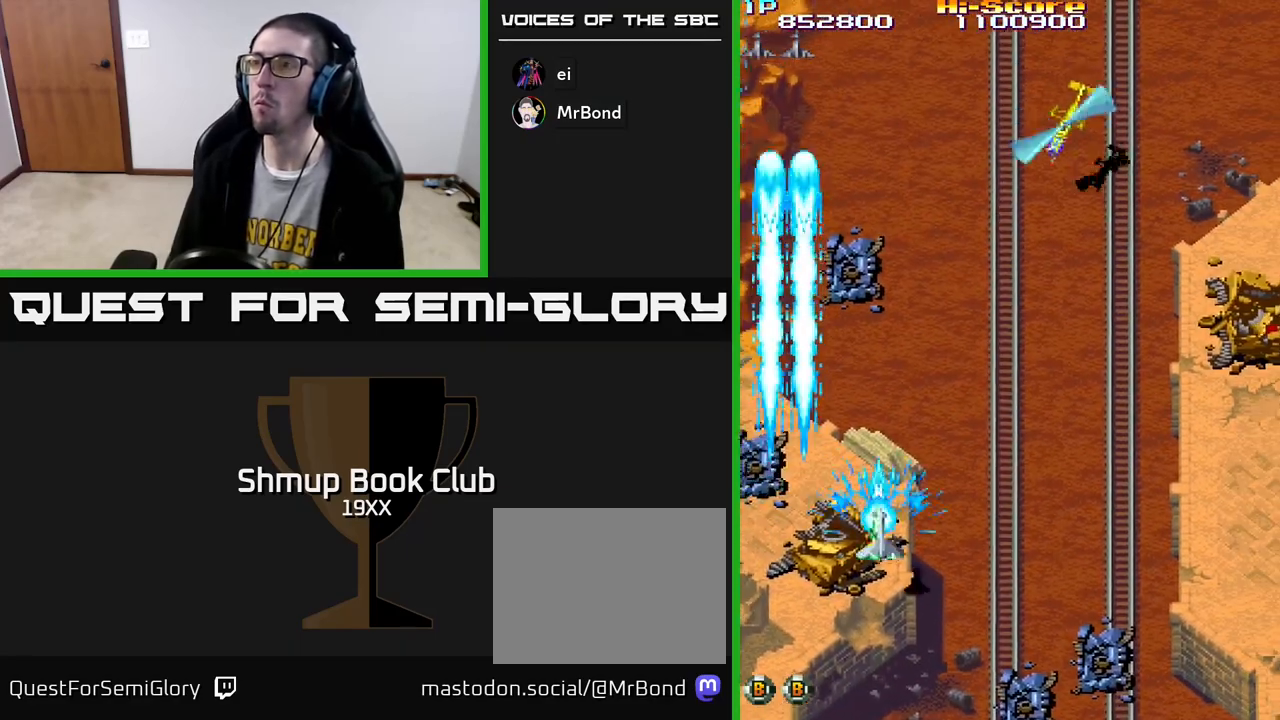
{"buttons": ["R2", "DPAD_RIGHT"], "left_stick": "center", "right_stick": "center", "events": []}
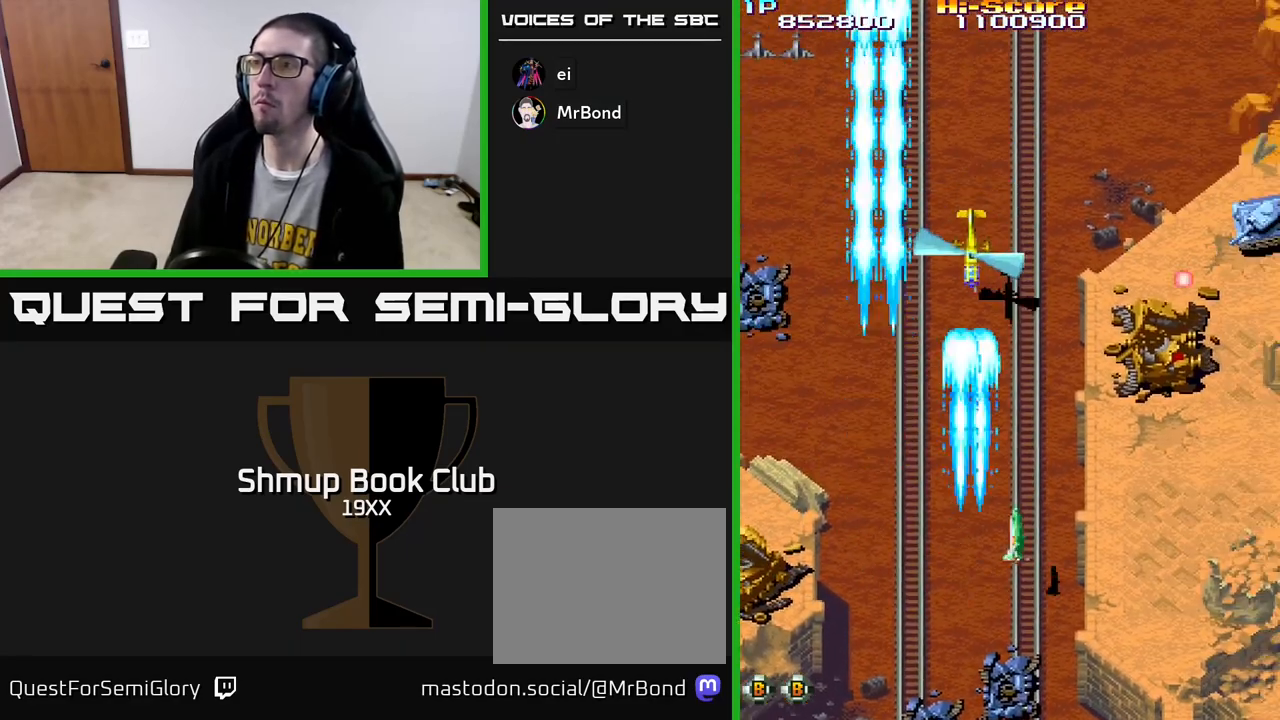
{"buttons": ["R2", "DPAD_RIGHT"], "left_stick": "center", "right_stick": "center", "events": []}